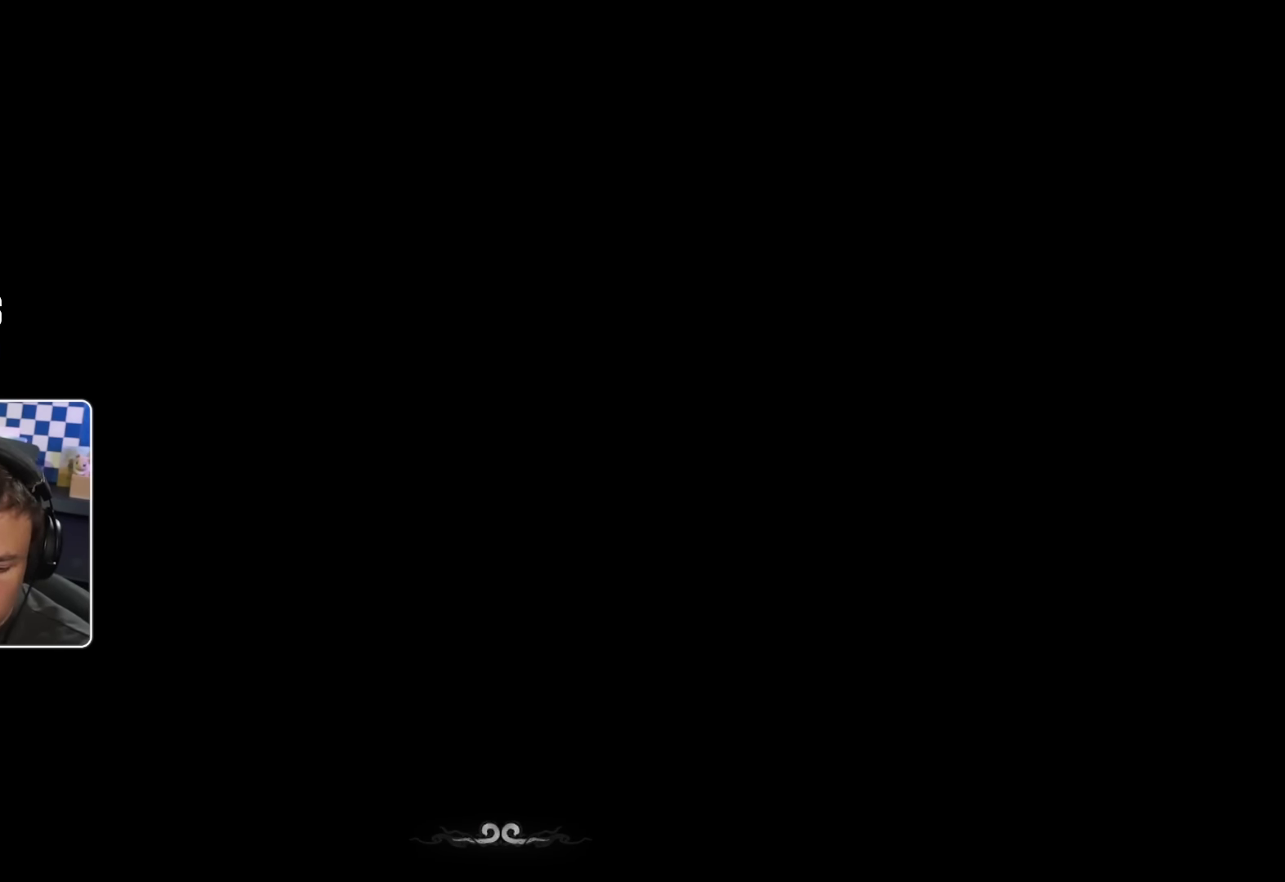
Gameplay with a controller (PlayStation layout); each line is a JSON object with the inputs held at the frame after it. "events" lists button and stick changes between this image and that frame as [ms after this image, input, new state], when the widget could be followed in between.
{"buttons": [], "left_stick": "down-right", "right_stick": "center", "events": [[33, "left_stick", "up-left"], [183, "left_stick", "down-left"], [383, "left_stick", "down-right"]]}
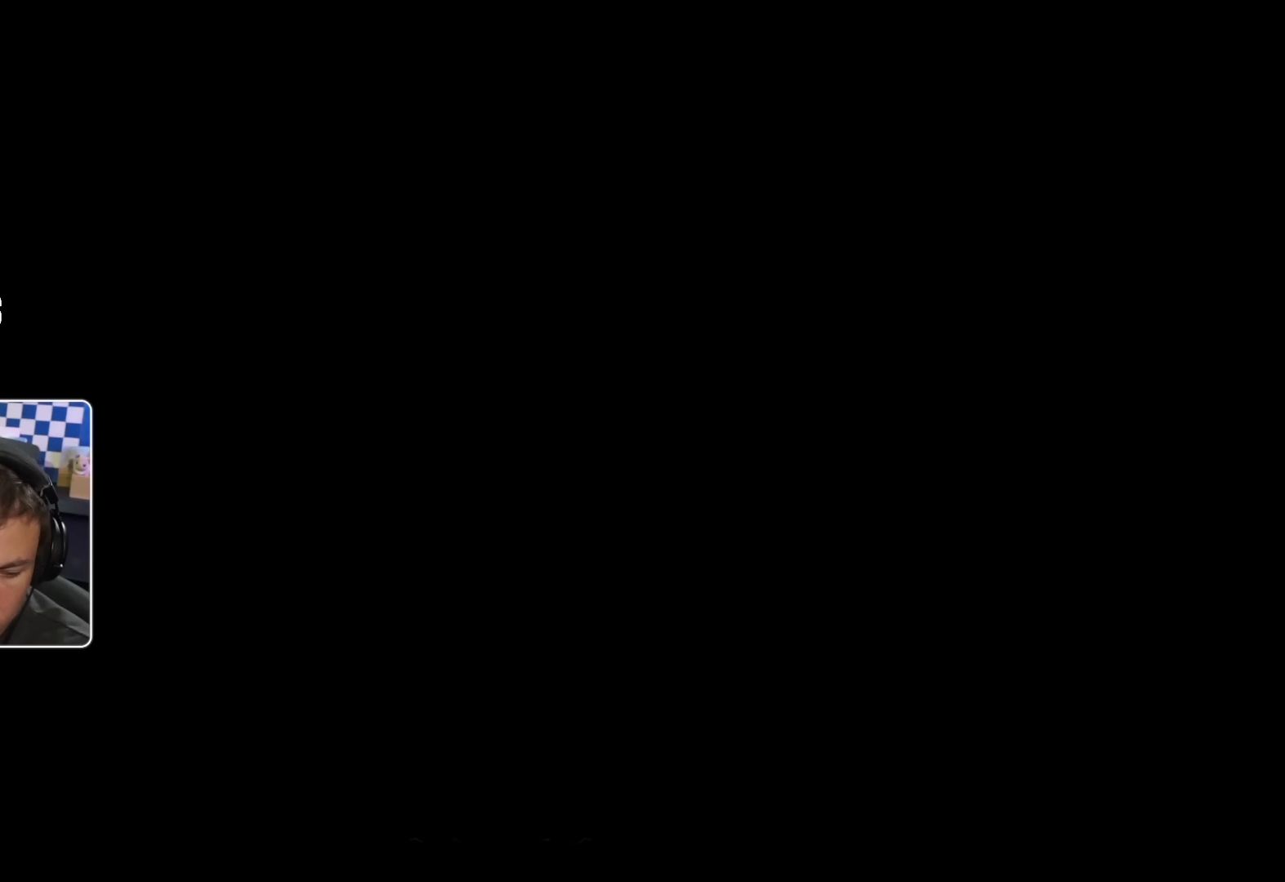
{"buttons": [], "left_stick": "down-left", "right_stick": "center", "events": [[83, "left_stick", "up-right"], [167, "left_stick", "up"], [267, "left_stick", "up-left"], [400, "left_stick", "down-left"]]}
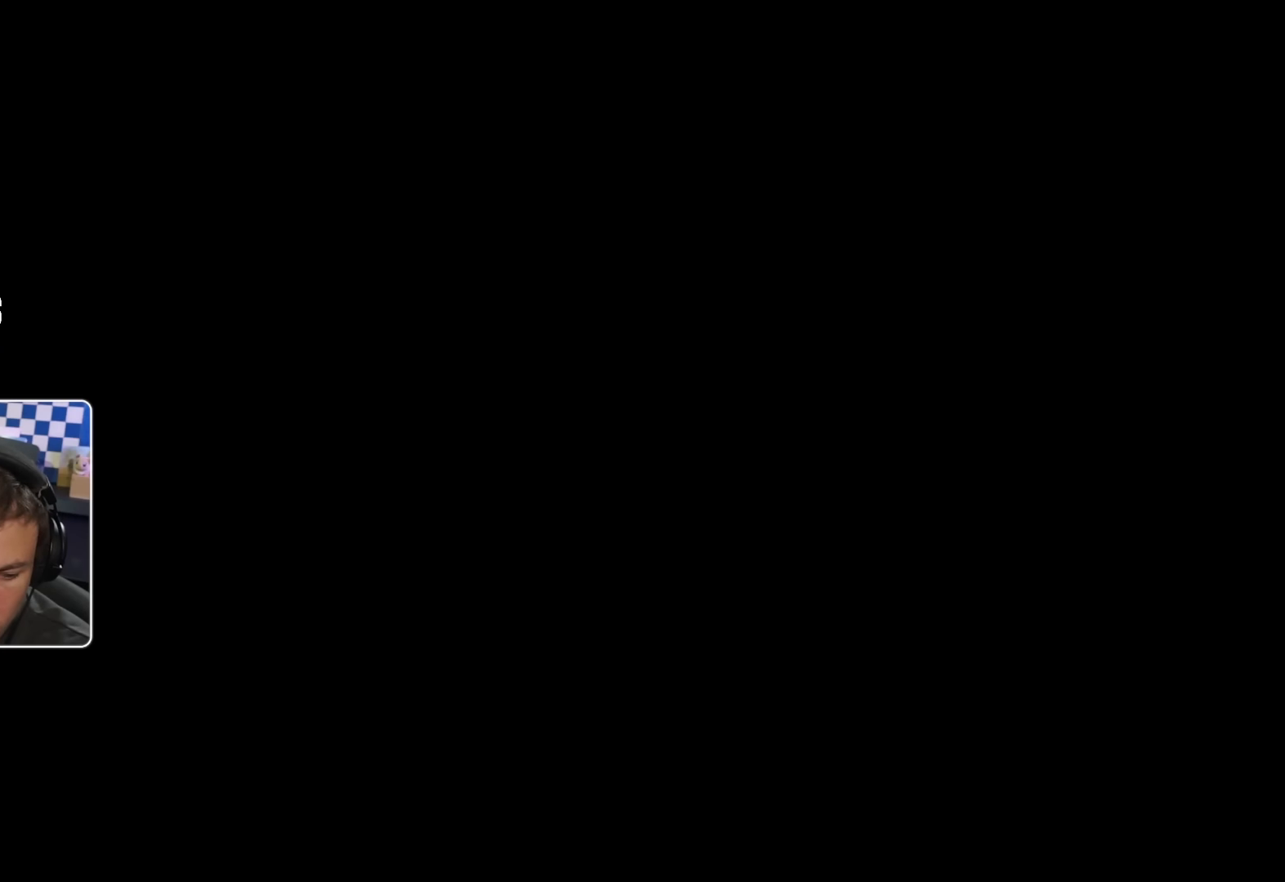
{"buttons": [], "left_stick": "up-right", "right_stick": "center", "events": [[50, "left_stick", "down-right"], [300, "left_stick", "up-right"]]}
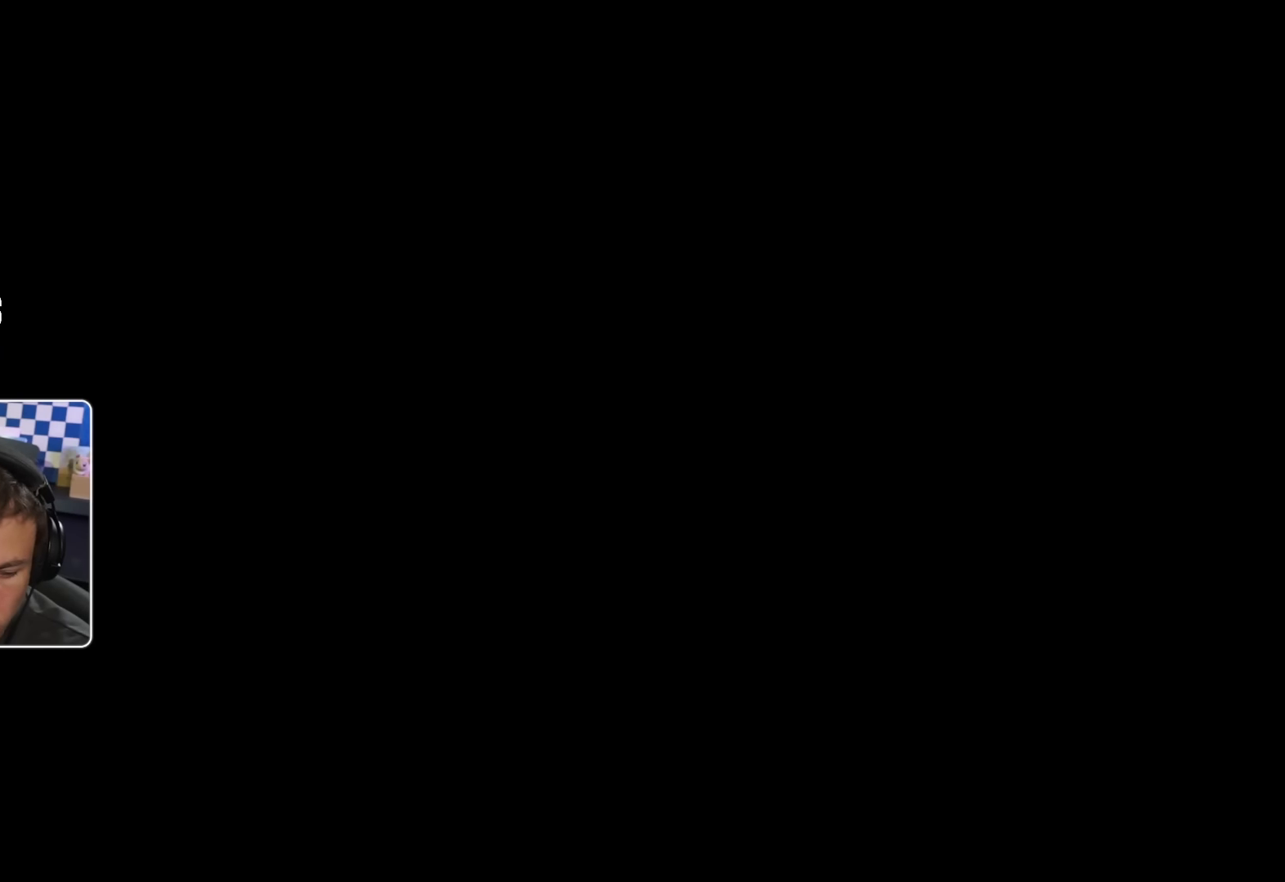
{"buttons": [], "left_stick": "up", "right_stick": "center", "events": [[33, "left_stick", "up"]]}
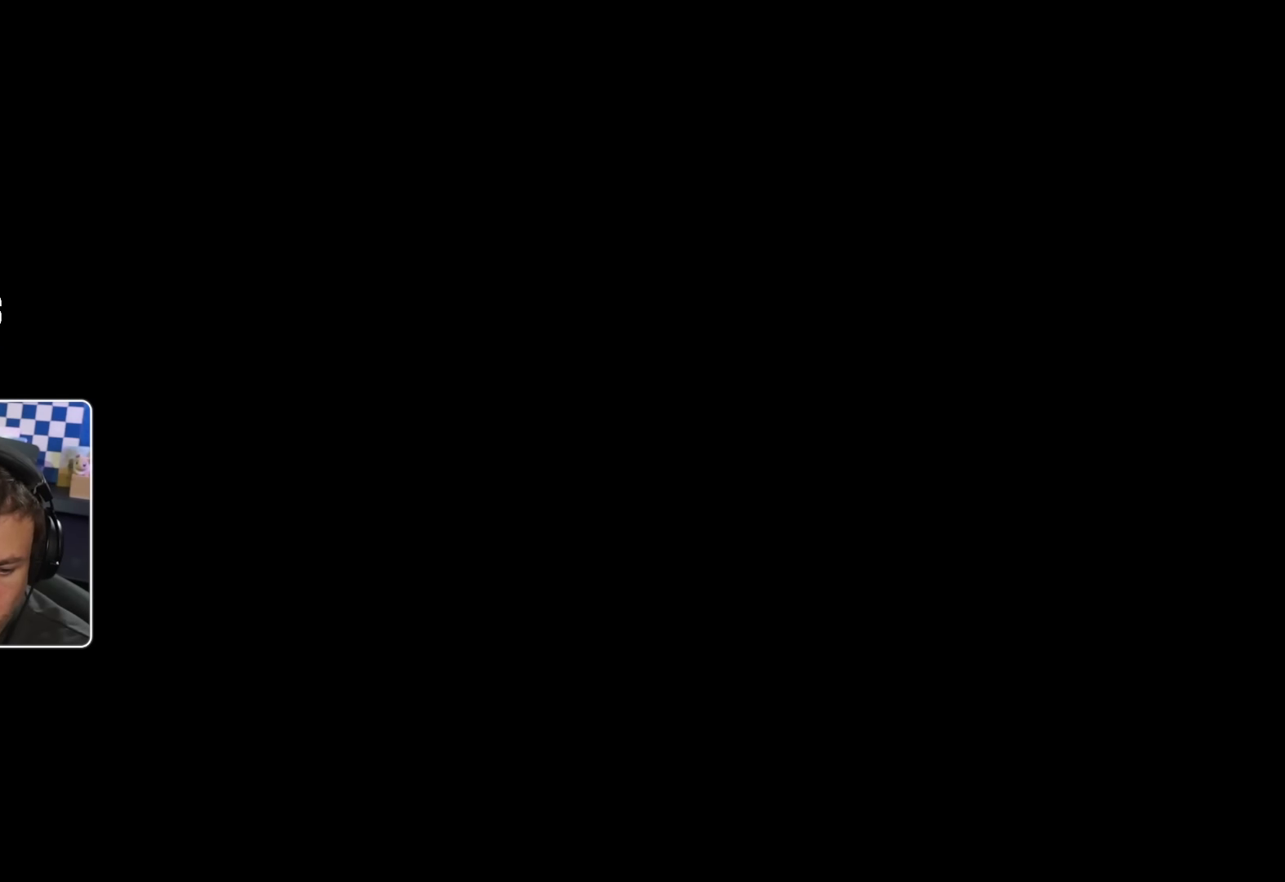
{"buttons": [], "left_stick": "up", "right_stick": "center", "events": []}
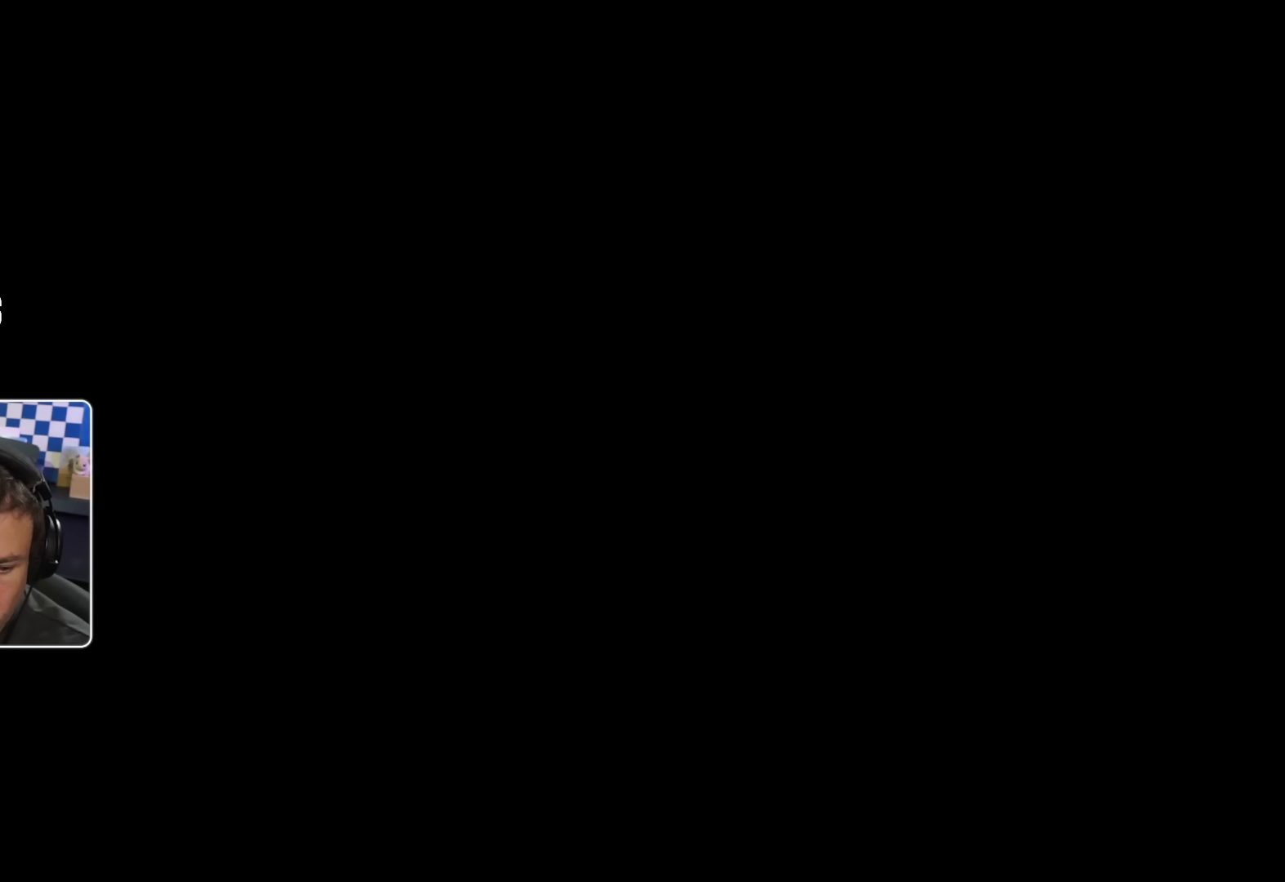
{"buttons": [], "left_stick": "up", "right_stick": "center", "events": []}
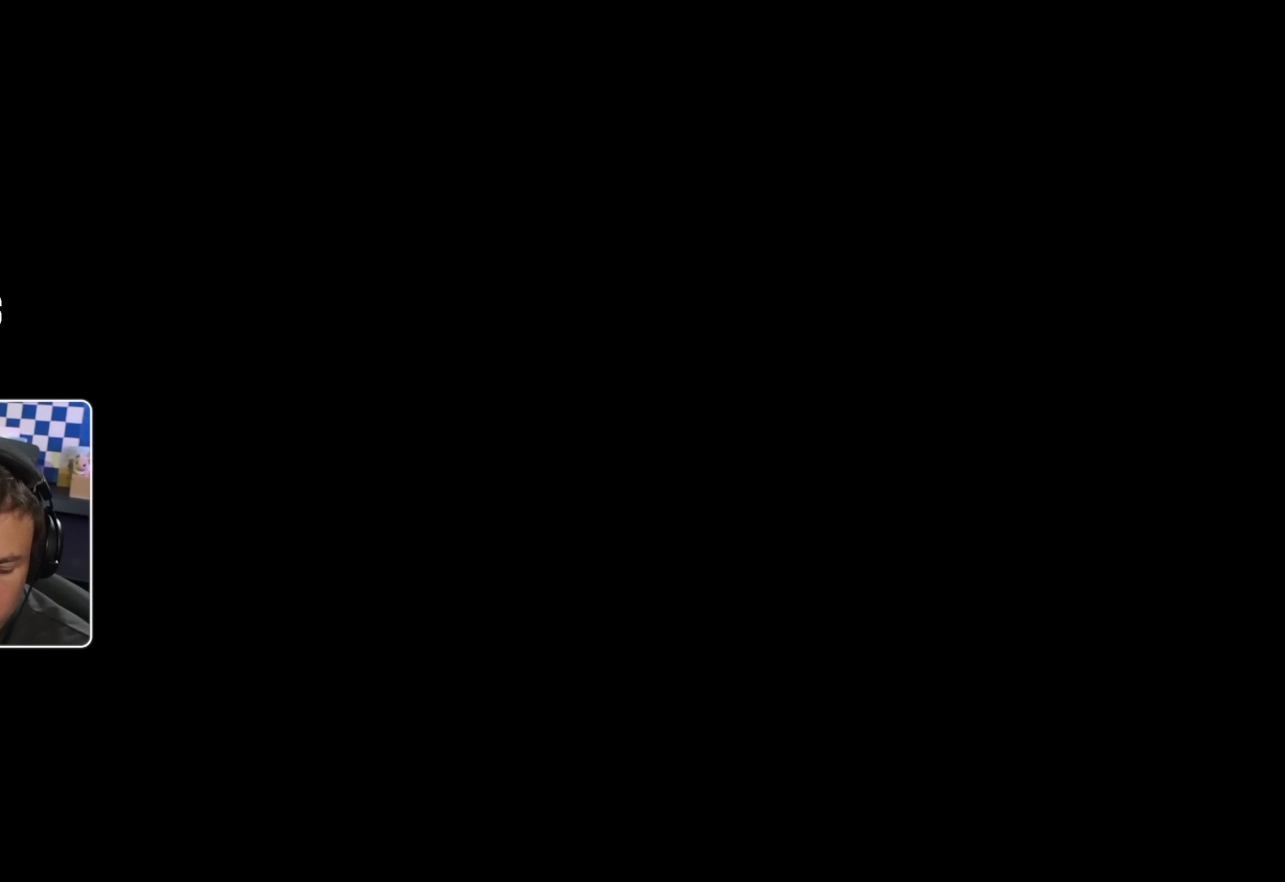
{"buttons": [], "left_stick": "center", "right_stick": "center", "events": [[83, "left_stick", "up-right"], [217, "left_stick", "center"]]}
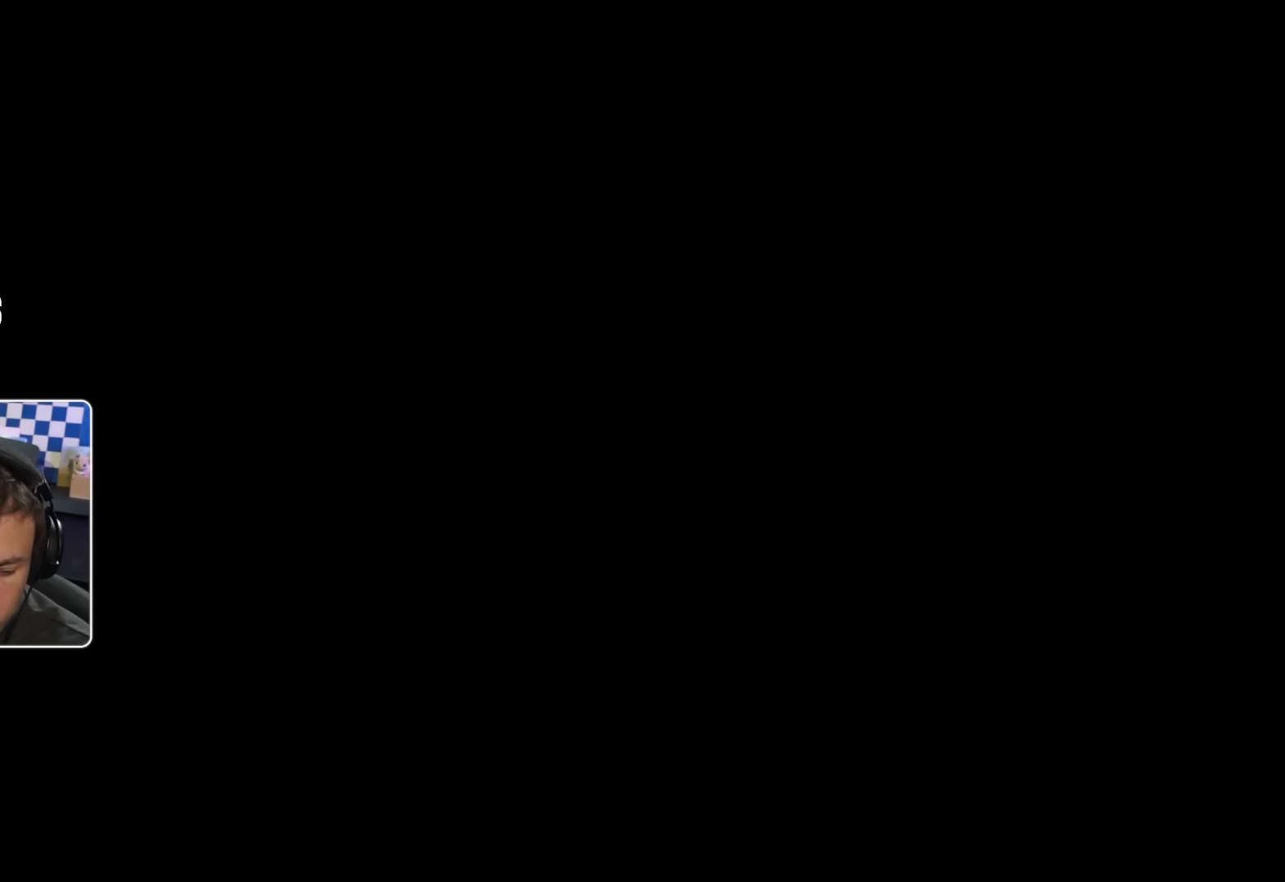
{"buttons": [], "left_stick": "center", "right_stick": "center", "events": []}
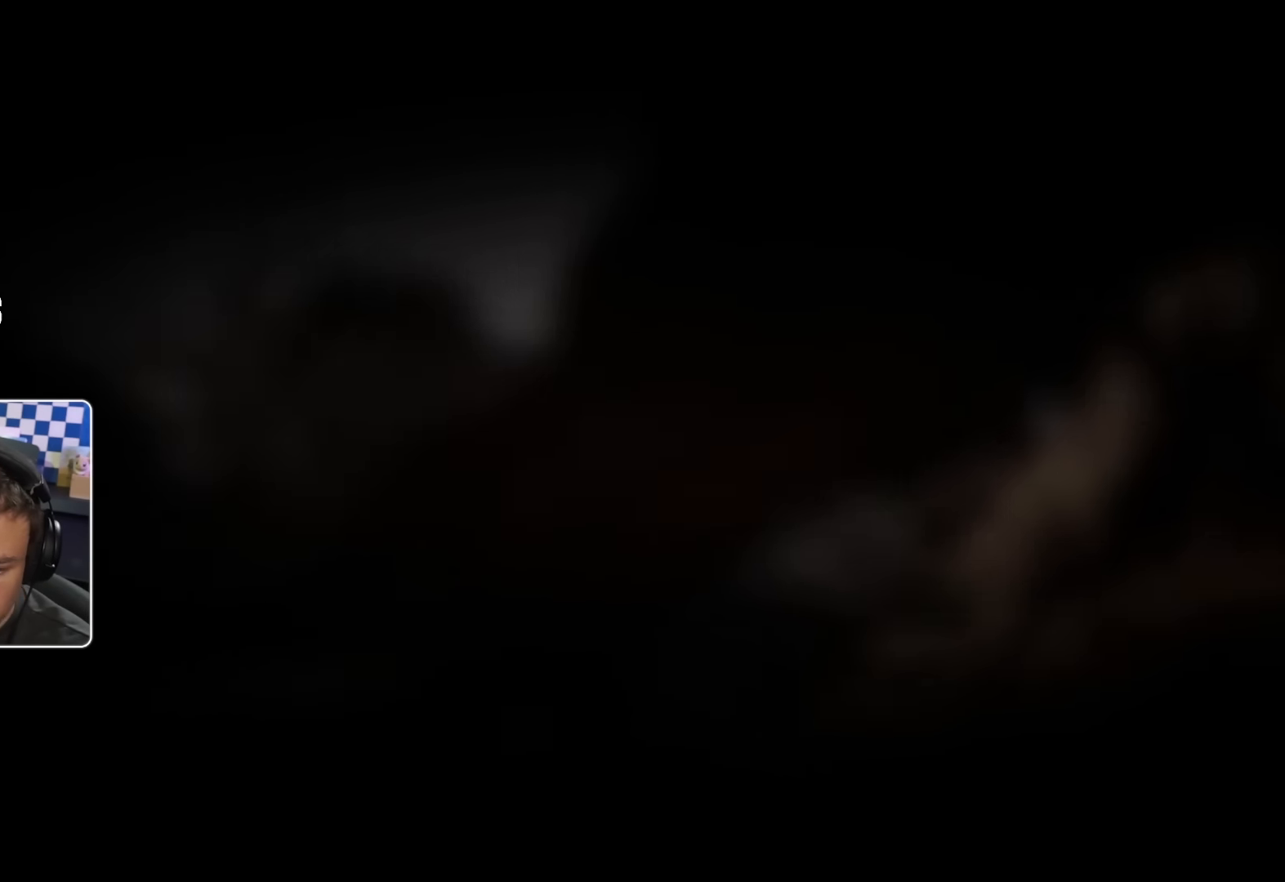
{"buttons": ["CROSS"], "left_stick": "center", "right_stick": "center", "events": [[433, "CROSS", "down"]]}
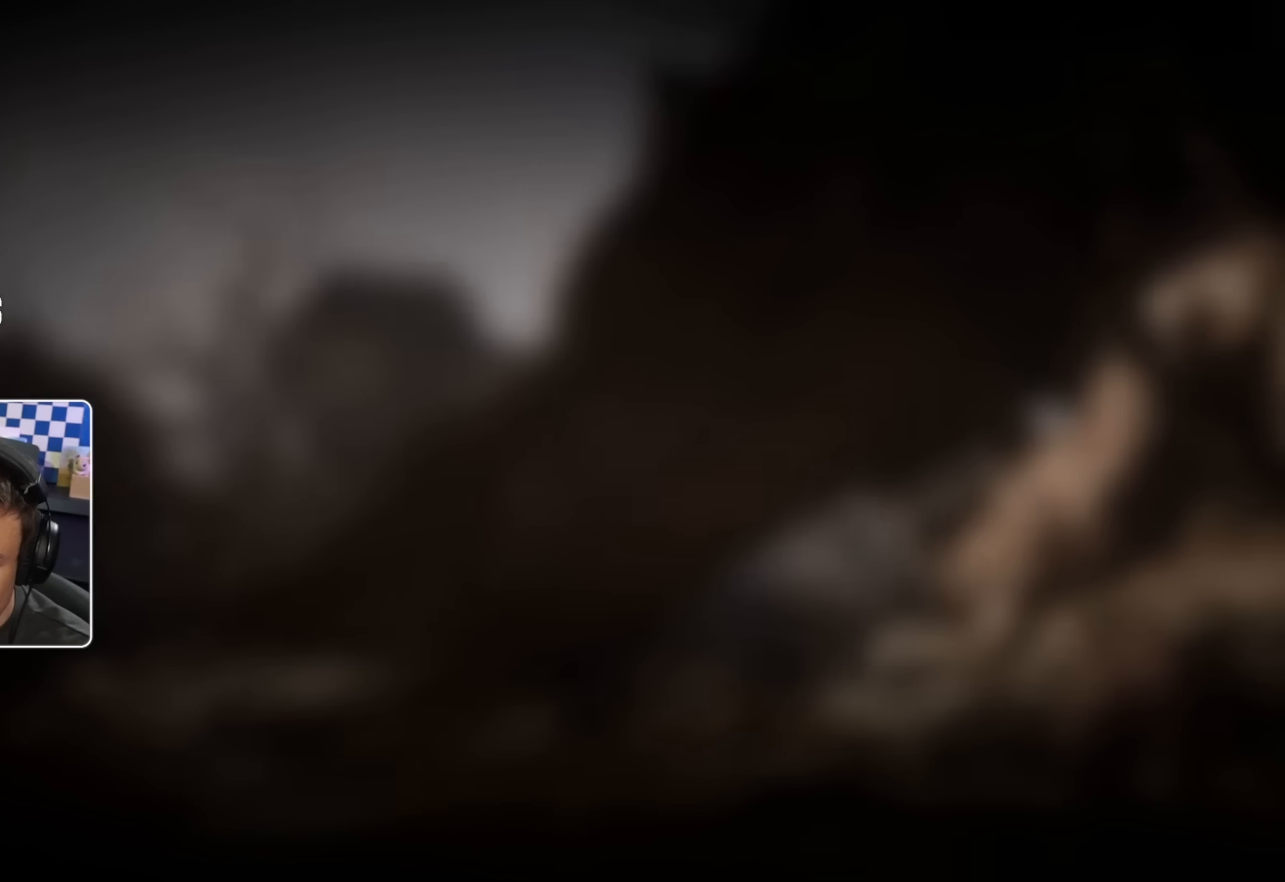
{"buttons": [], "left_stick": "center", "right_stick": "center", "events": [[33, "CROSS", "up"], [200, "CIRCLE", "down"], [316, "CIRCLE", "up"]]}
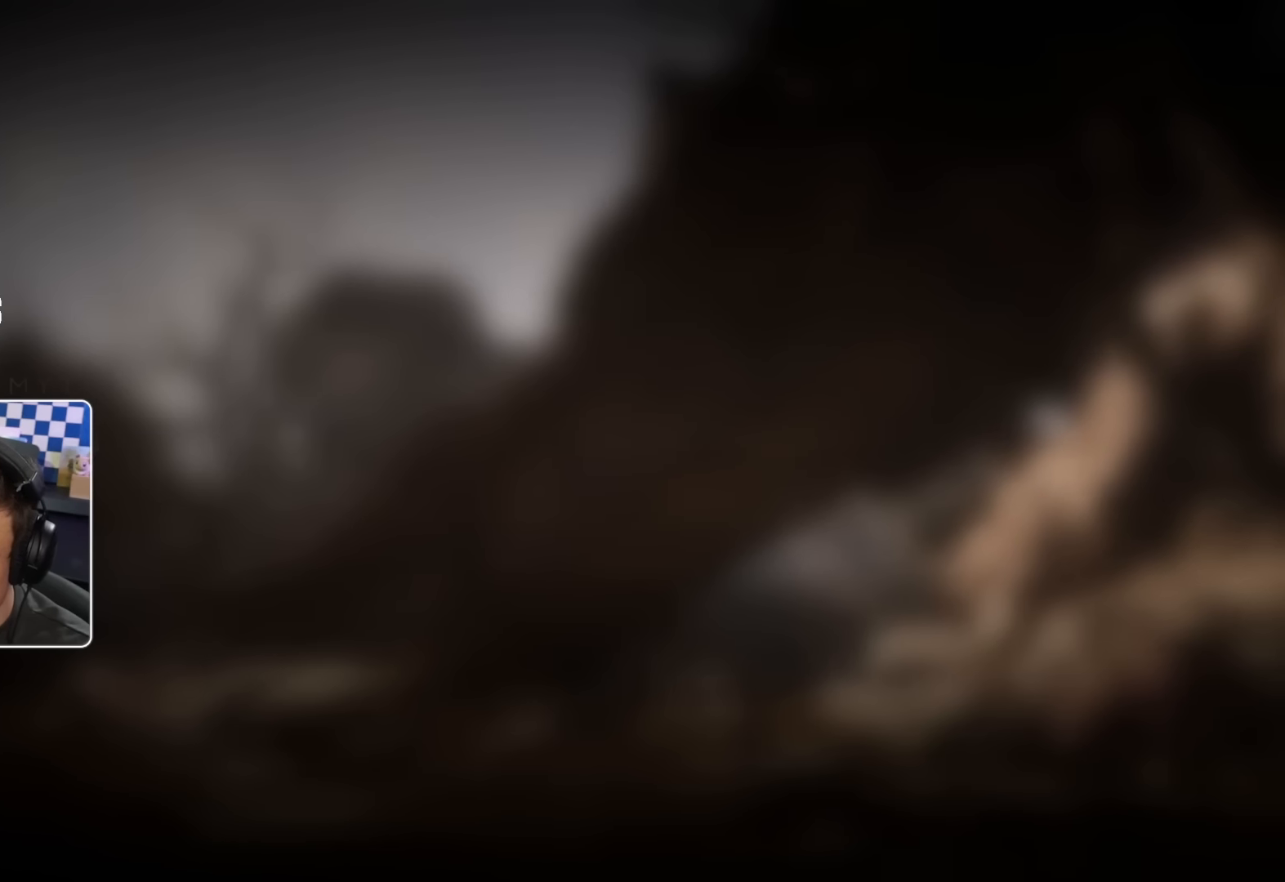
{"buttons": [], "left_stick": "center", "right_stick": "center", "events": []}
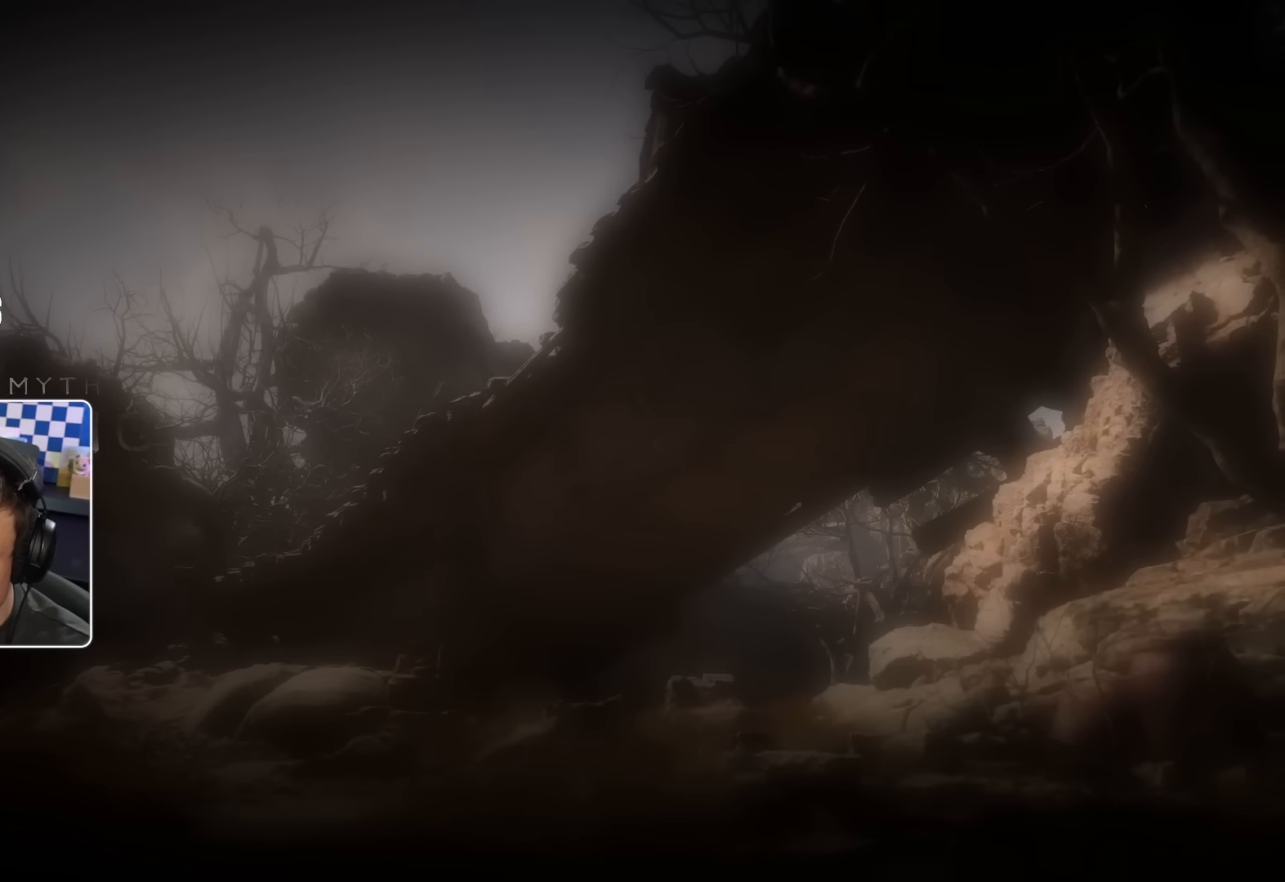
{"buttons": [], "left_stick": "center", "right_stick": "center", "events": [[216, "CIRCLE", "down"], [416, "CIRCLE", "up"]]}
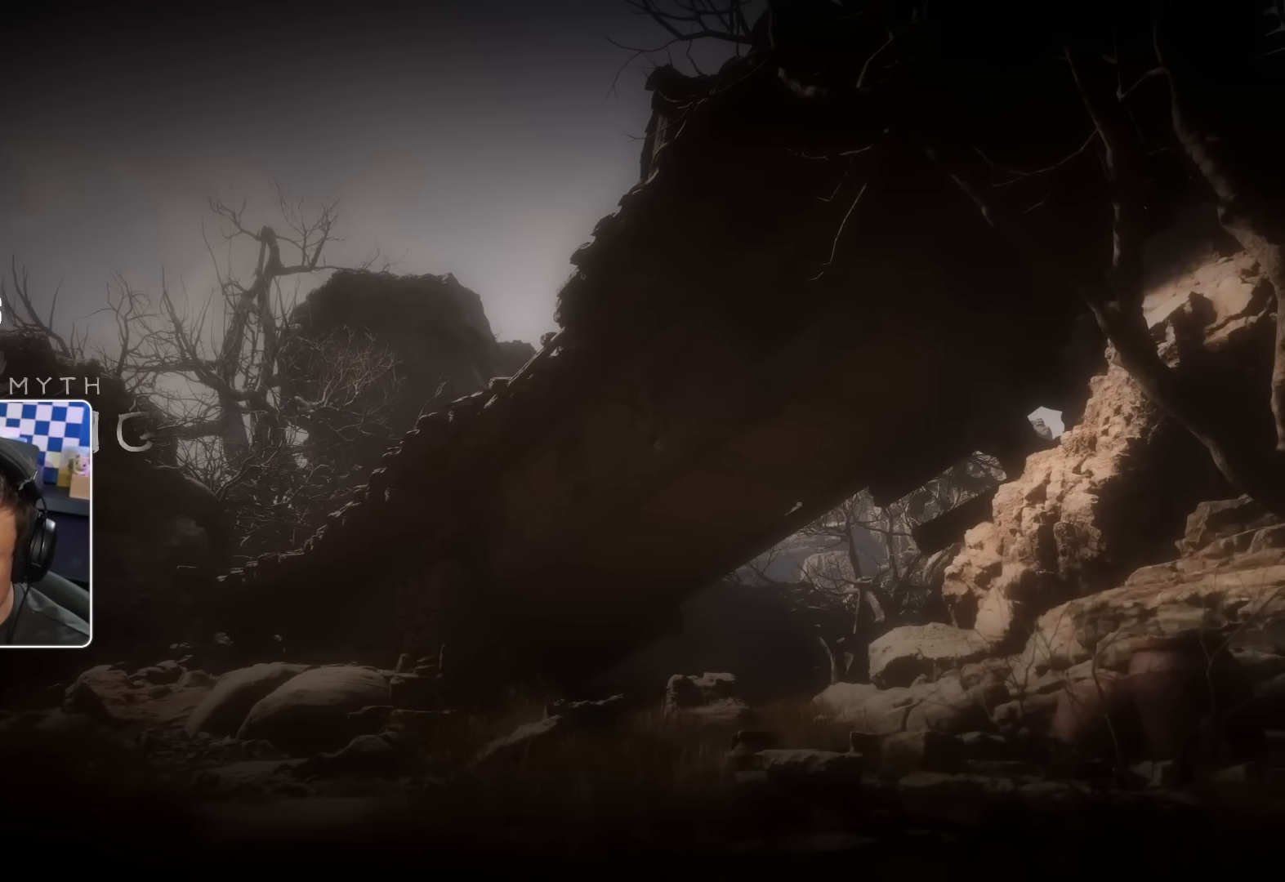
{"buttons": [], "left_stick": "center", "right_stick": "center", "events": [[233, "CIRCLE", "down"], [416, "CIRCLE", "up"]]}
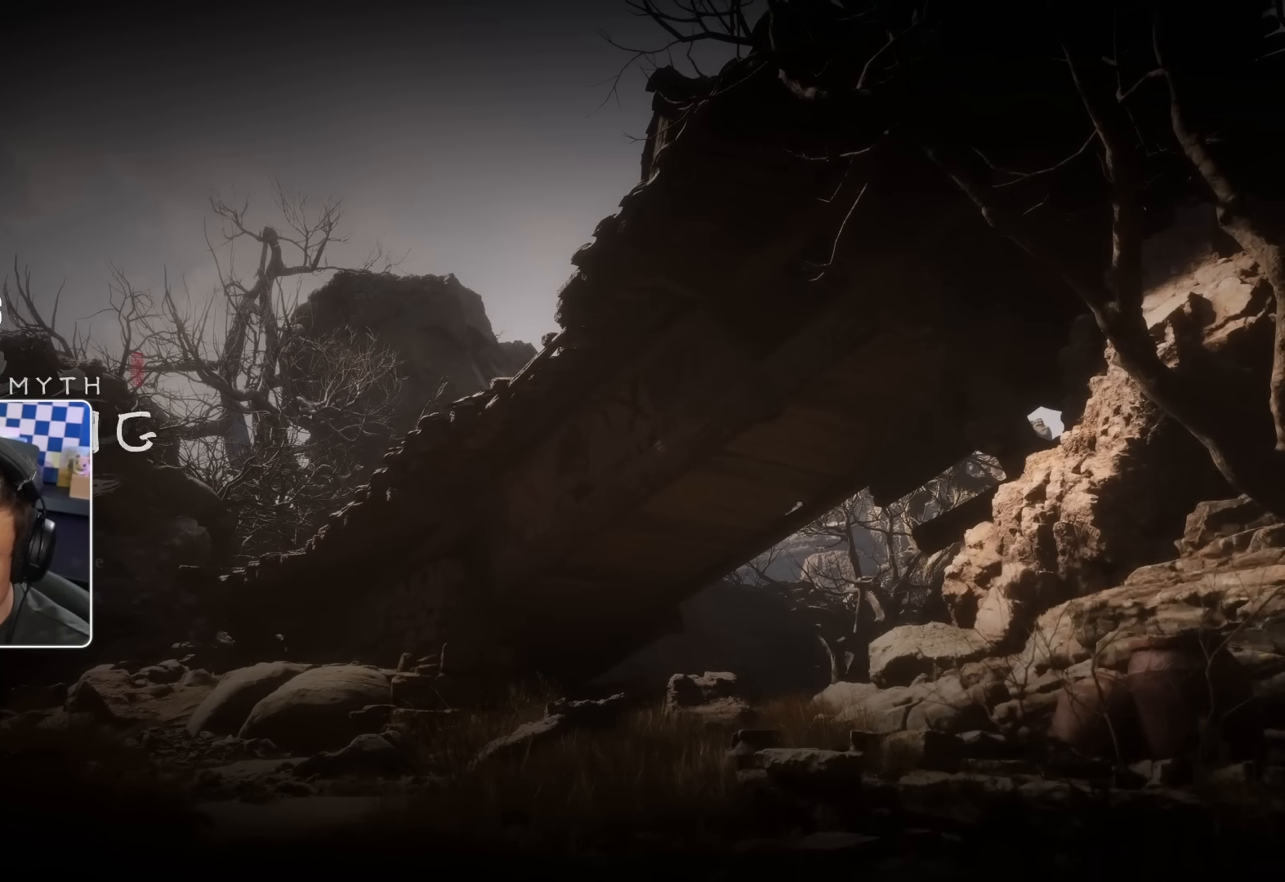
{"buttons": [], "left_stick": "center", "right_stick": "center", "events": [[283, "CIRCLE", "down"], [483, "CIRCLE", "up"]]}
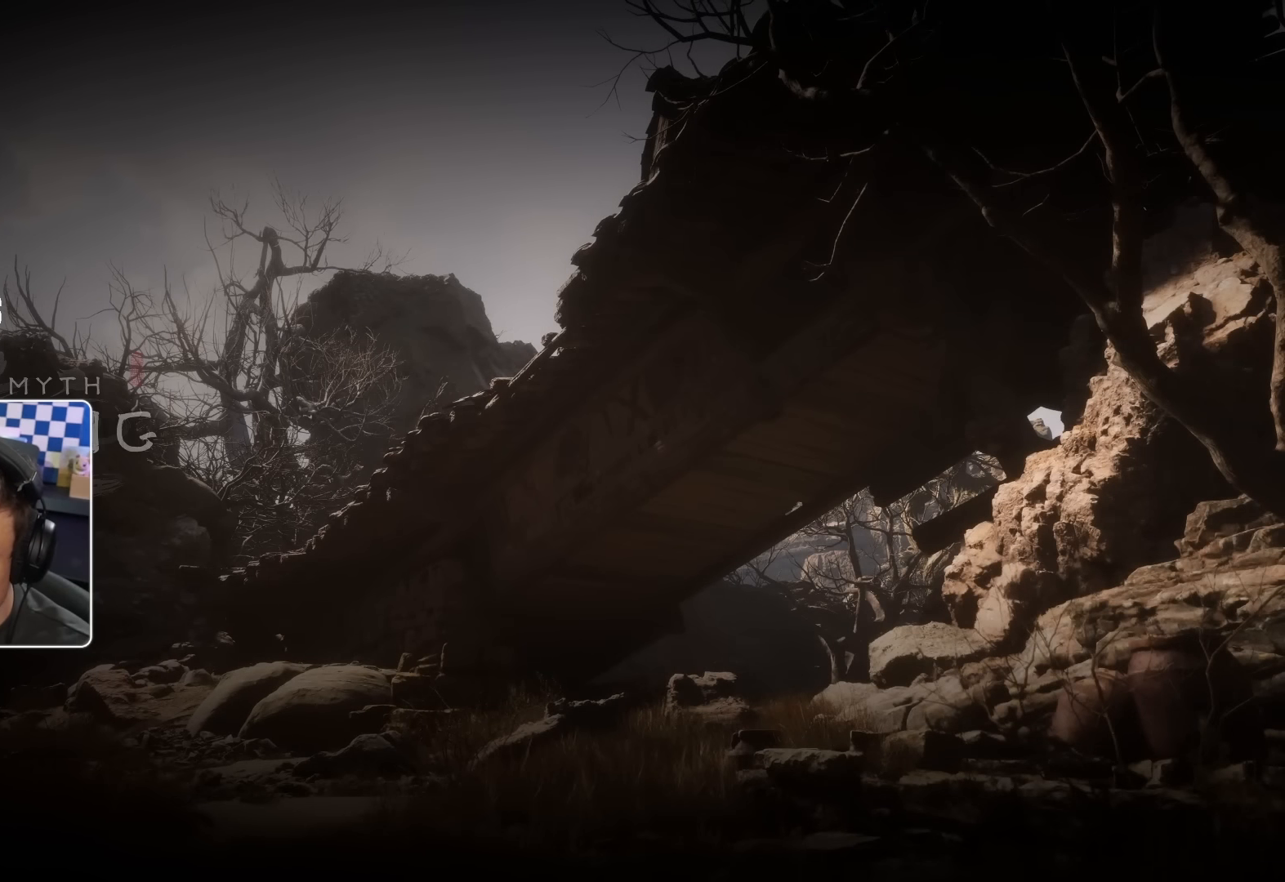
{"buttons": [], "left_stick": "center", "right_stick": "center", "events": []}